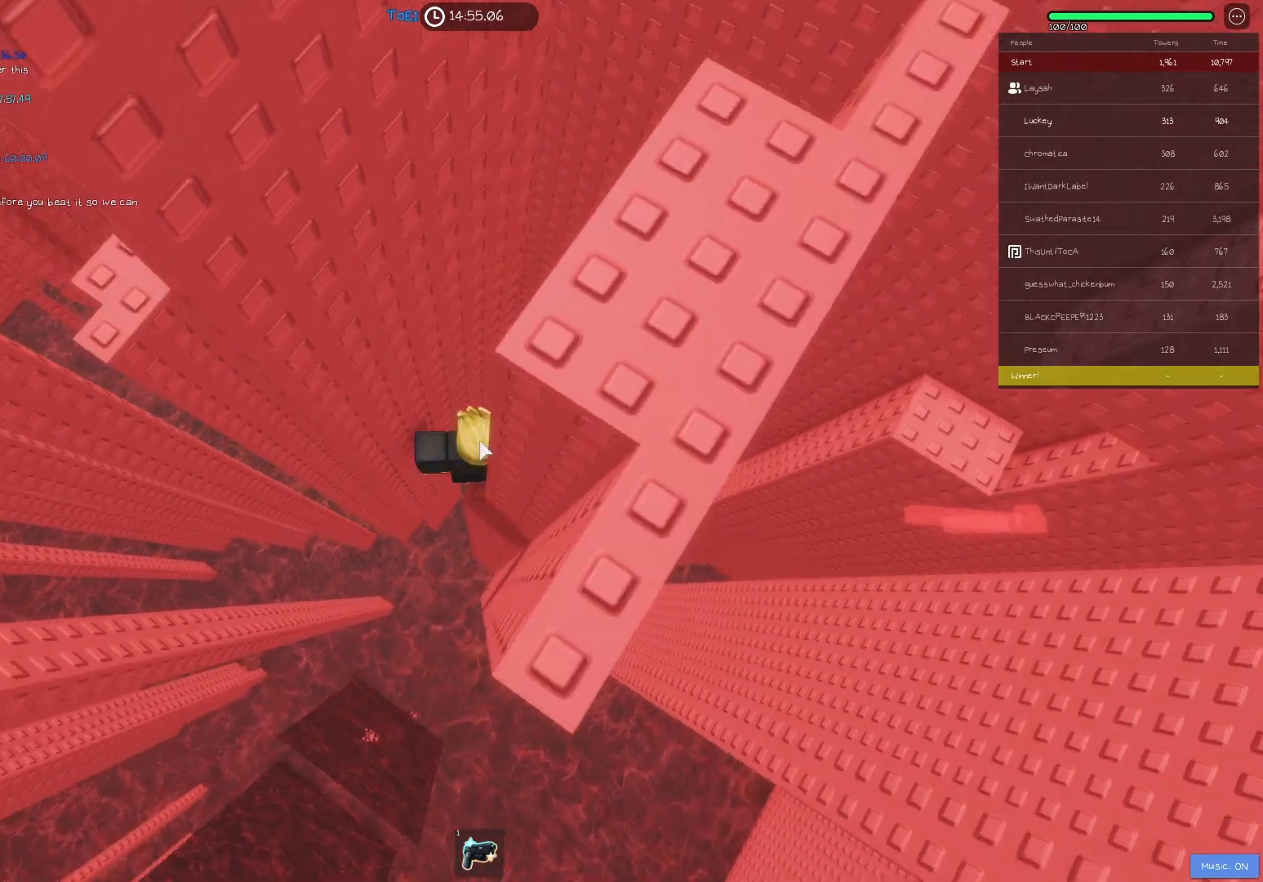
Gameplay with keyboard; each line is a JSON object with the keys held at the frame after it. "events" lists presses ("down") and releases ("up") of "a", "ctrl", "d", "e", "f", "q", "r", "s", "shift", "space", "tab" and "w" between this image and that frame as [ms after this image, input, new state], when the widget could be followed in between. No other keys are recorded. Mouse input is not recorded.
{"keys": [], "events": [[50, "shift", "up"]]}
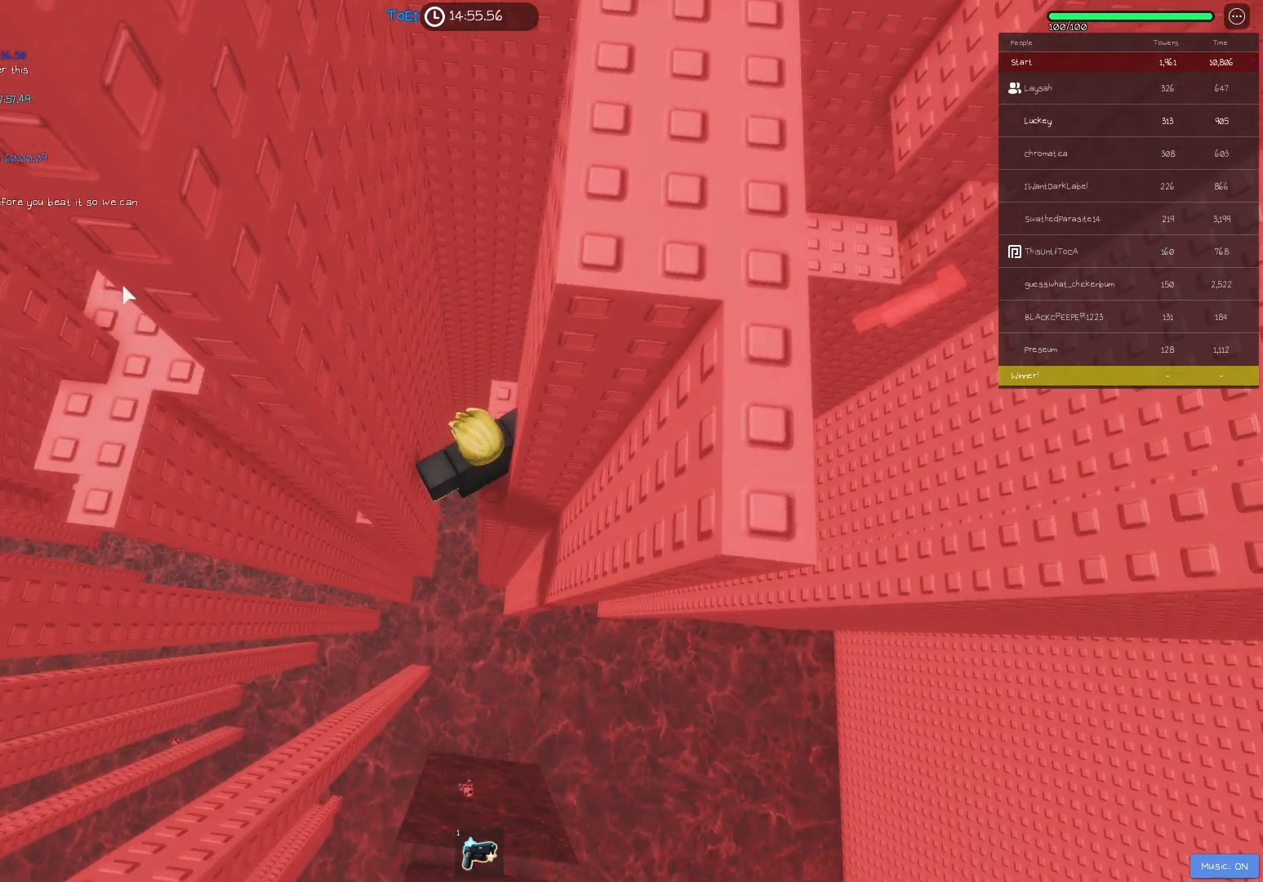
{"keys": [], "events": []}
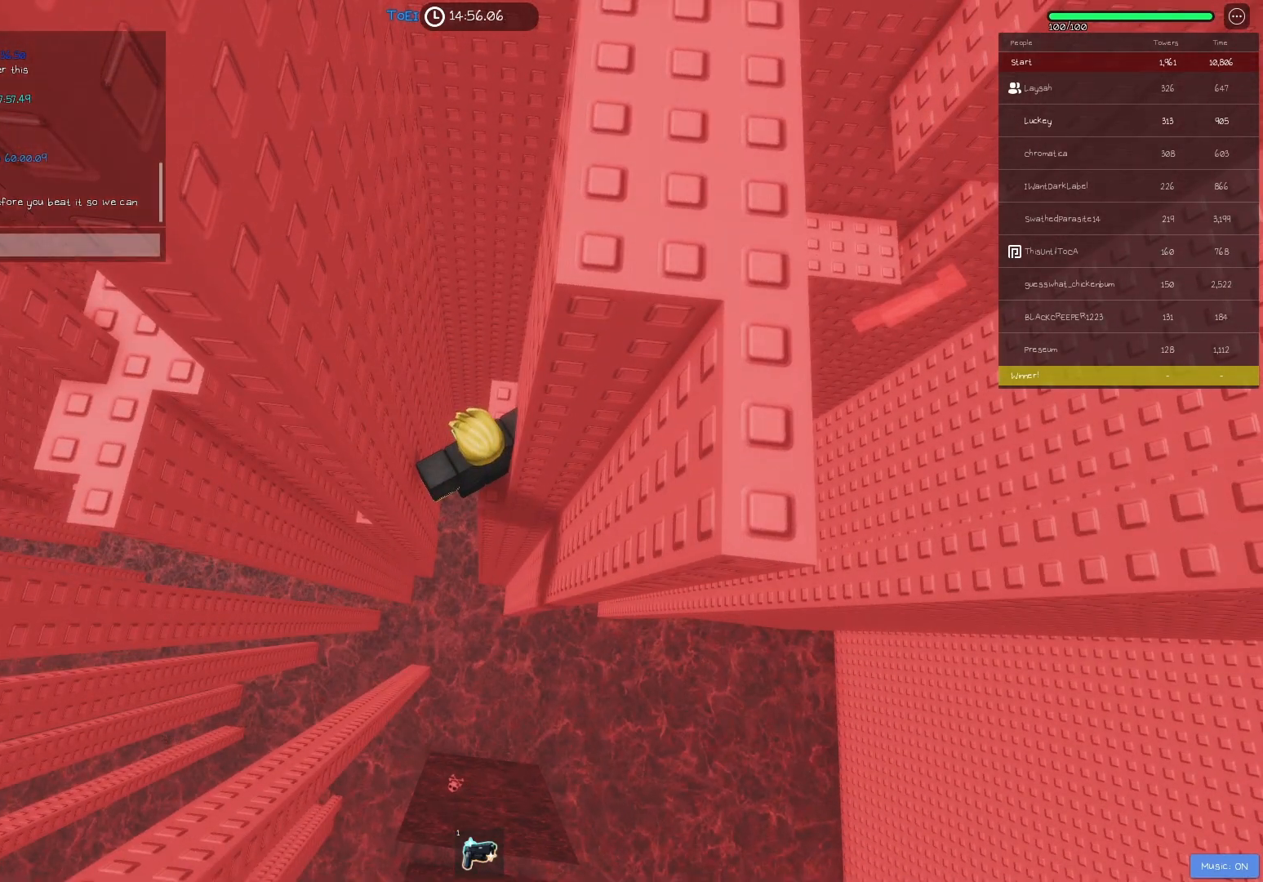
{"keys": [], "events": []}
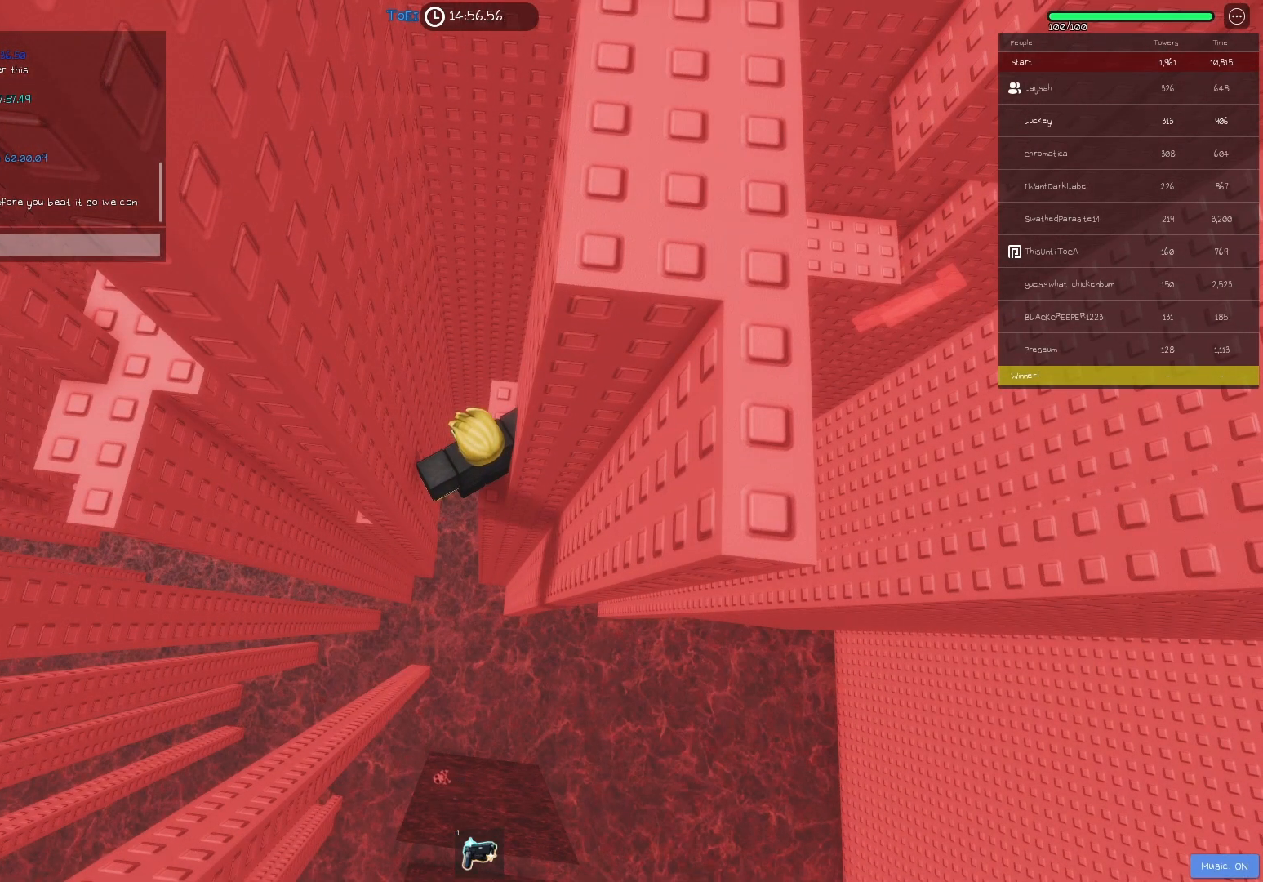
{"keys": [], "events": []}
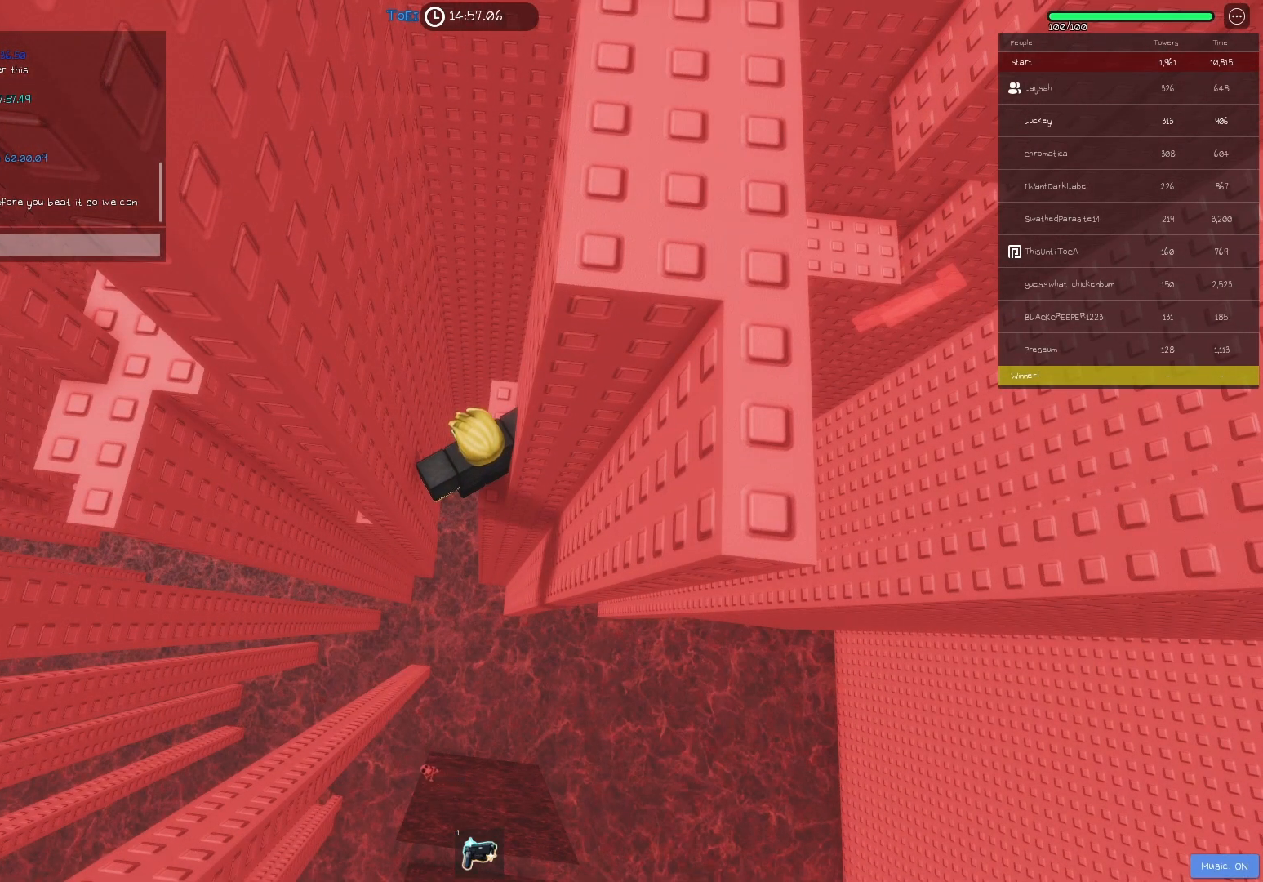
{"keys": ["a", "w"], "events": [[367, "space", "down"], [450, "w", "down"], [500, "a", "down"], [500, "space", "up"]]}
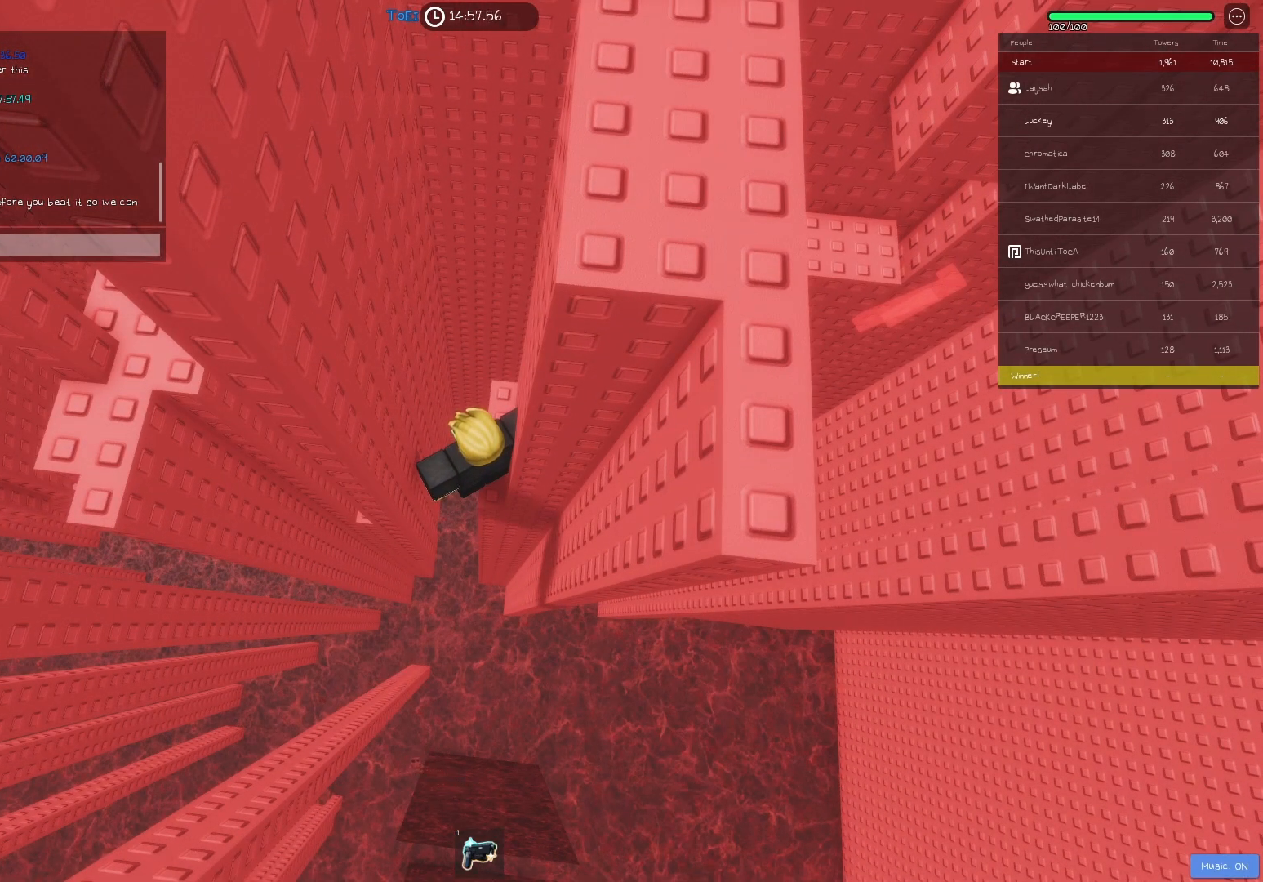
{"keys": ["space"], "events": [[67, "w", "up"], [100, "a", "up"], [283, "space", "down"], [367, "space", "up"], [433, "a", "down"], [500, "a", "up"], [500, "space", "down"]]}
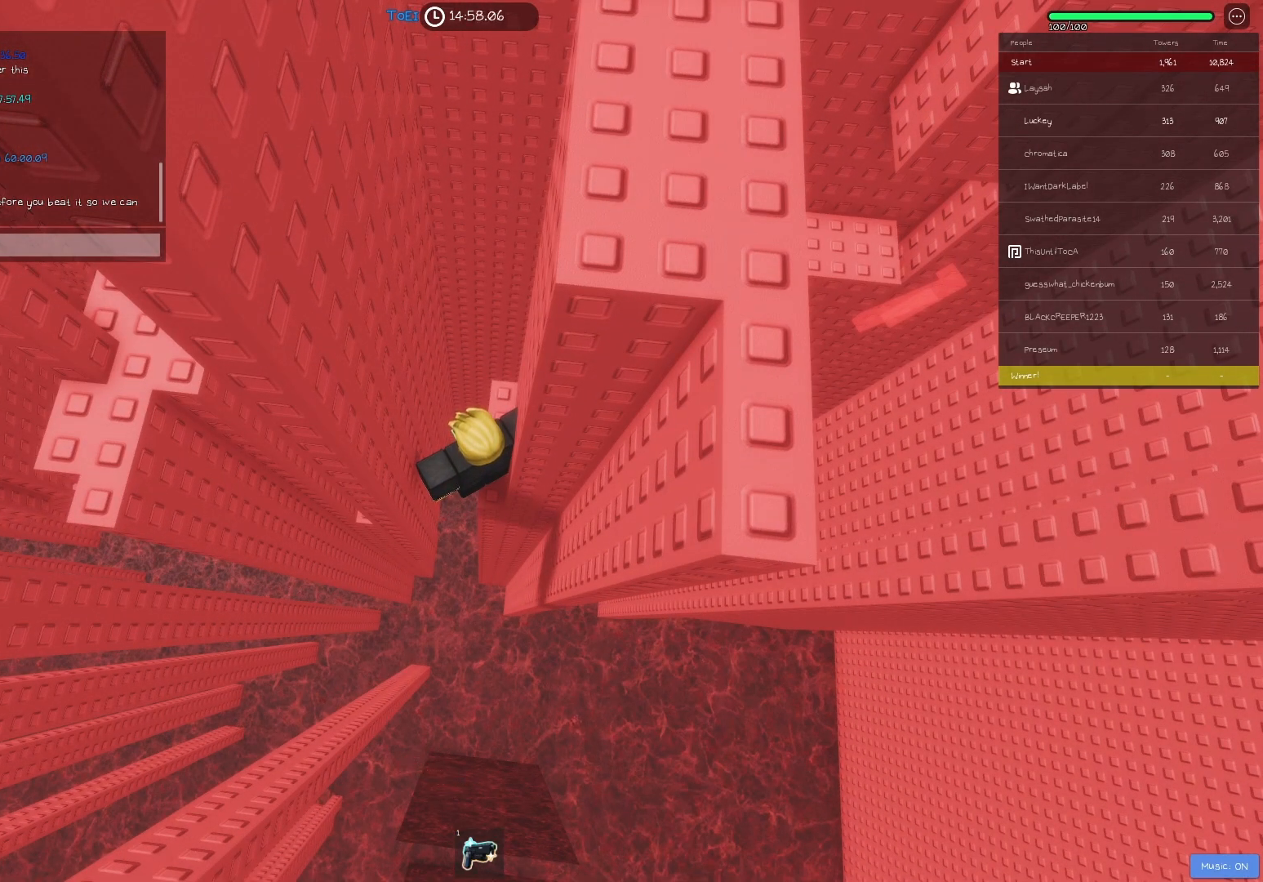
{"keys": ["space"], "events": [[83, "space", "up"], [483, "space", "down"]]}
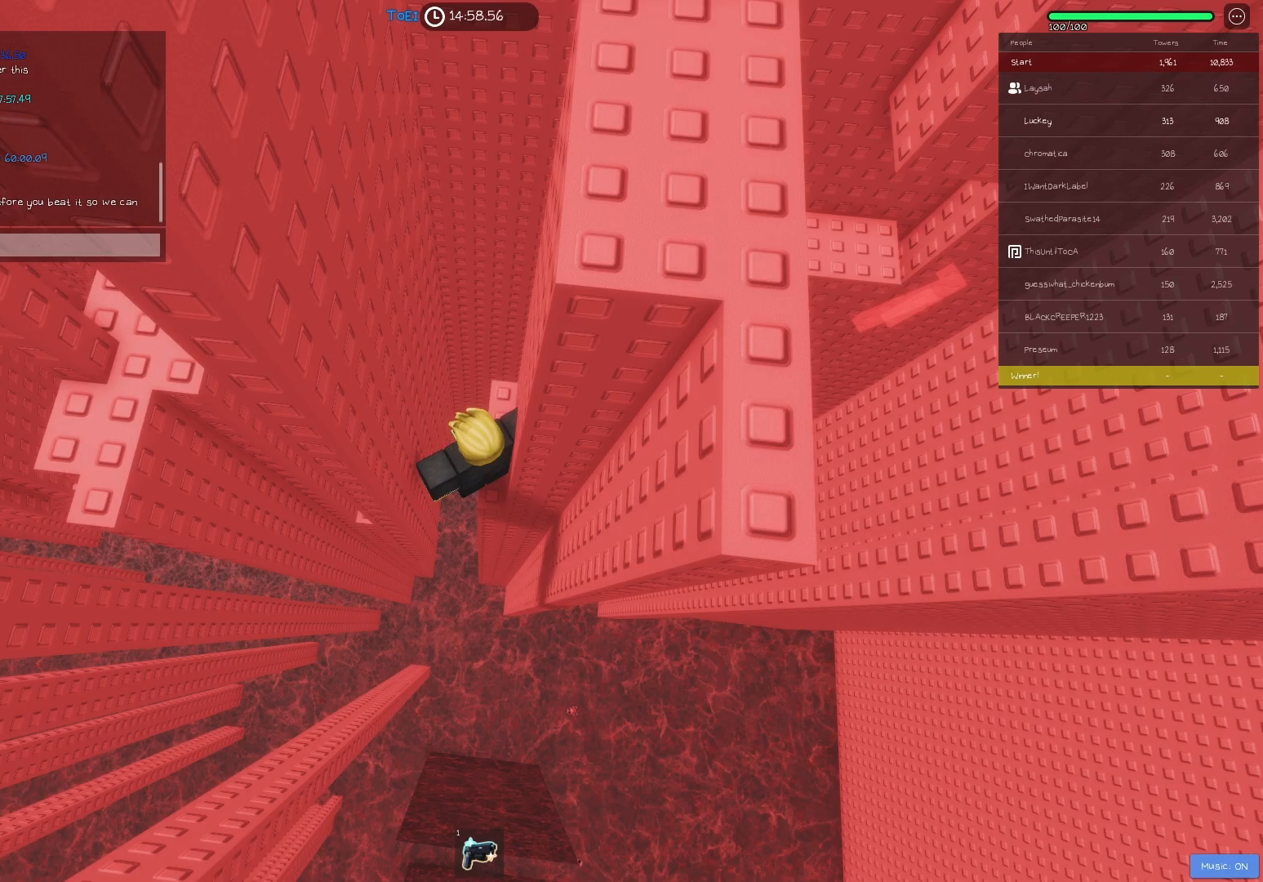
{"keys": ["w"], "events": [[100, "space", "up"], [267, "e", "down"], [333, "space", "down"], [367, "e", "up"], [383, "space", "up"], [467, "w", "down"]]}
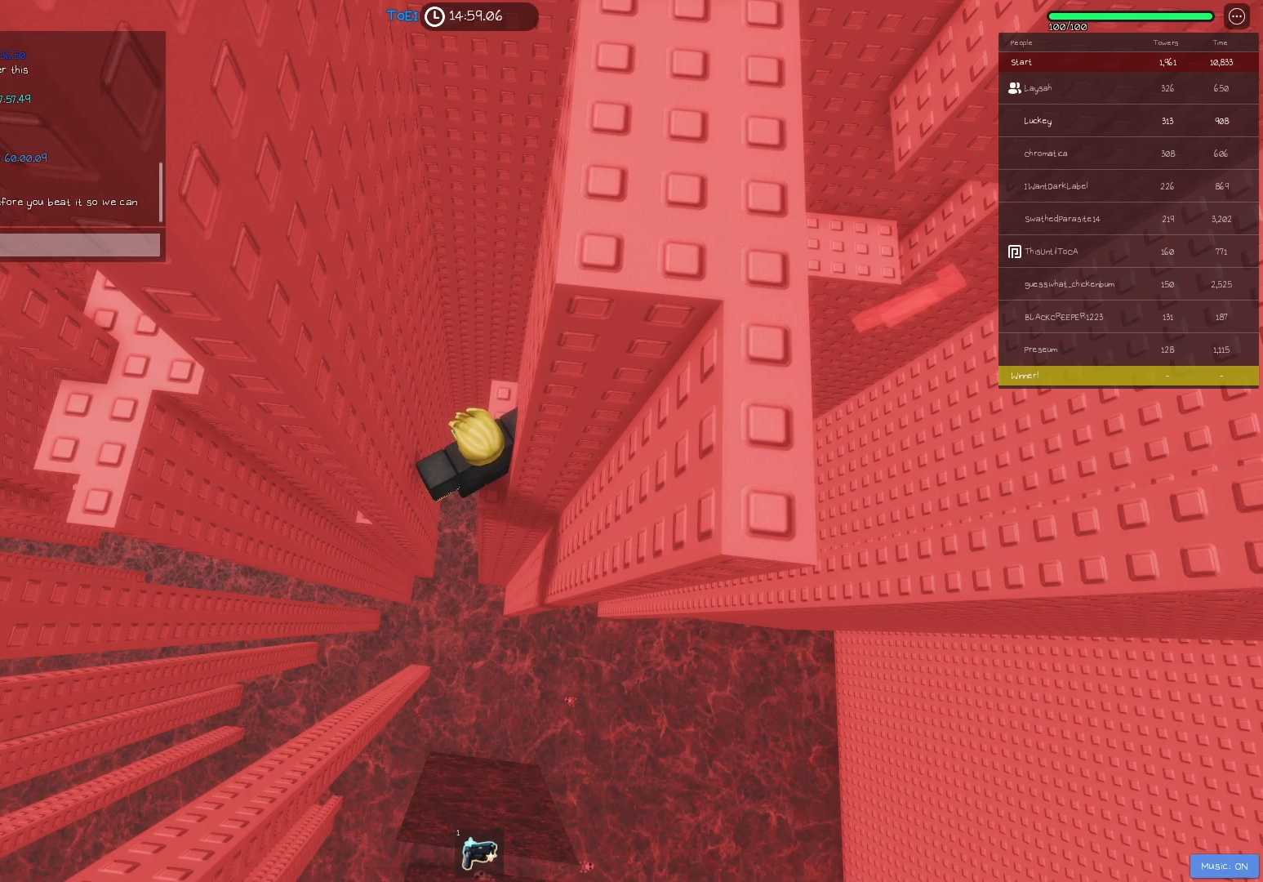
{"keys": ["a", "s"], "events": [[50, "w", "up"], [383, "a", "down"], [483, "s", "down"]]}
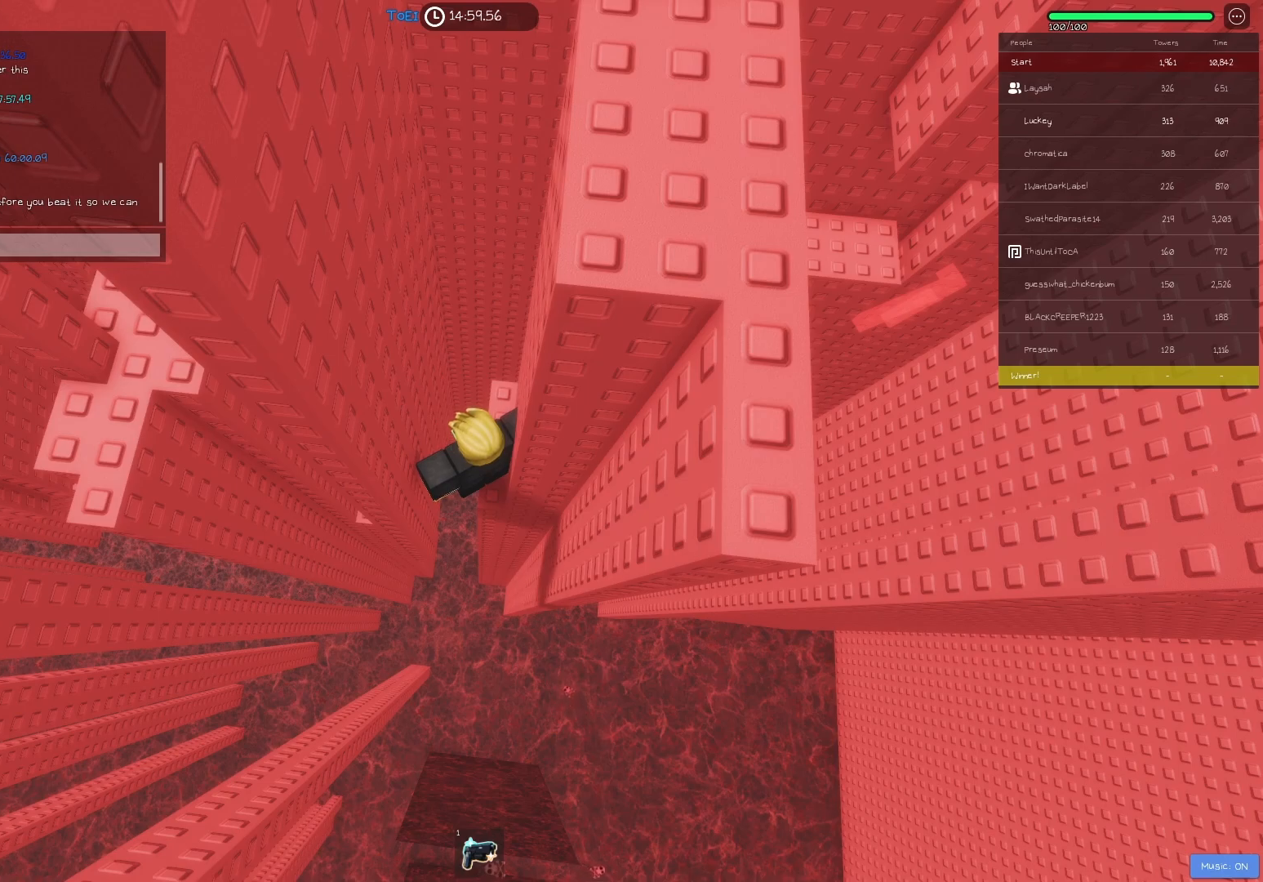
{"keys": [], "events": [[17, "a", "up"], [50, "s", "up"], [267, "d", "down"], [350, "d", "up"]]}
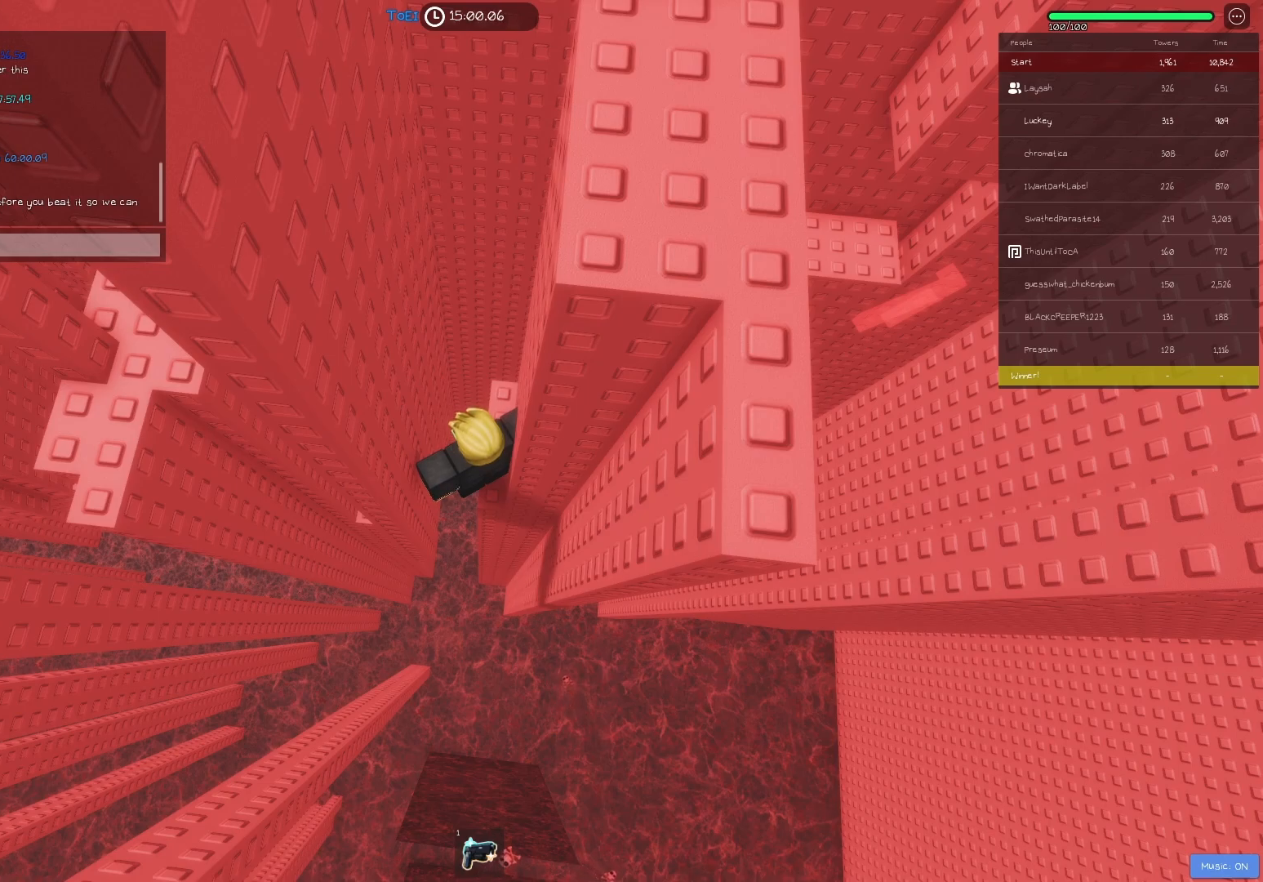
{"keys": [], "events": []}
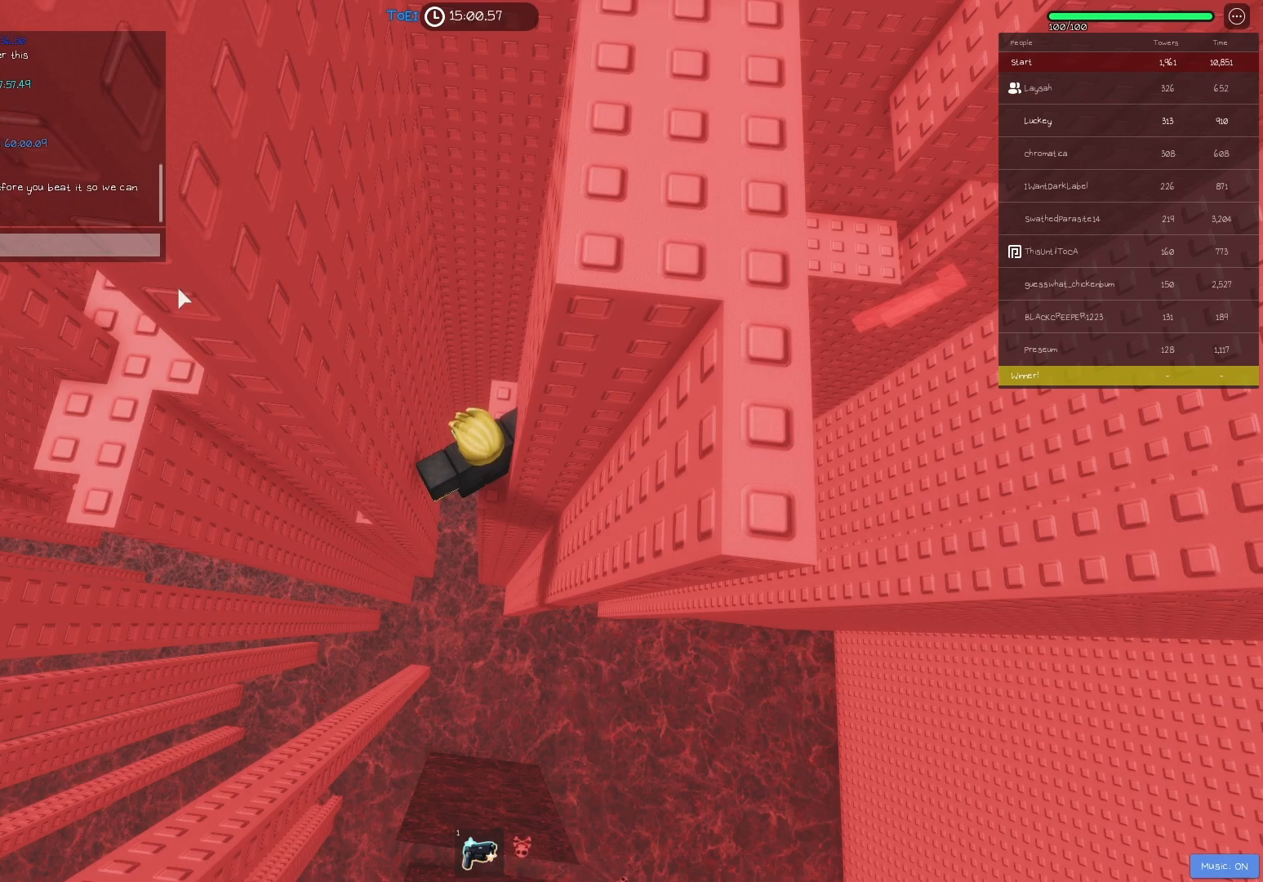
{"keys": [], "events": []}
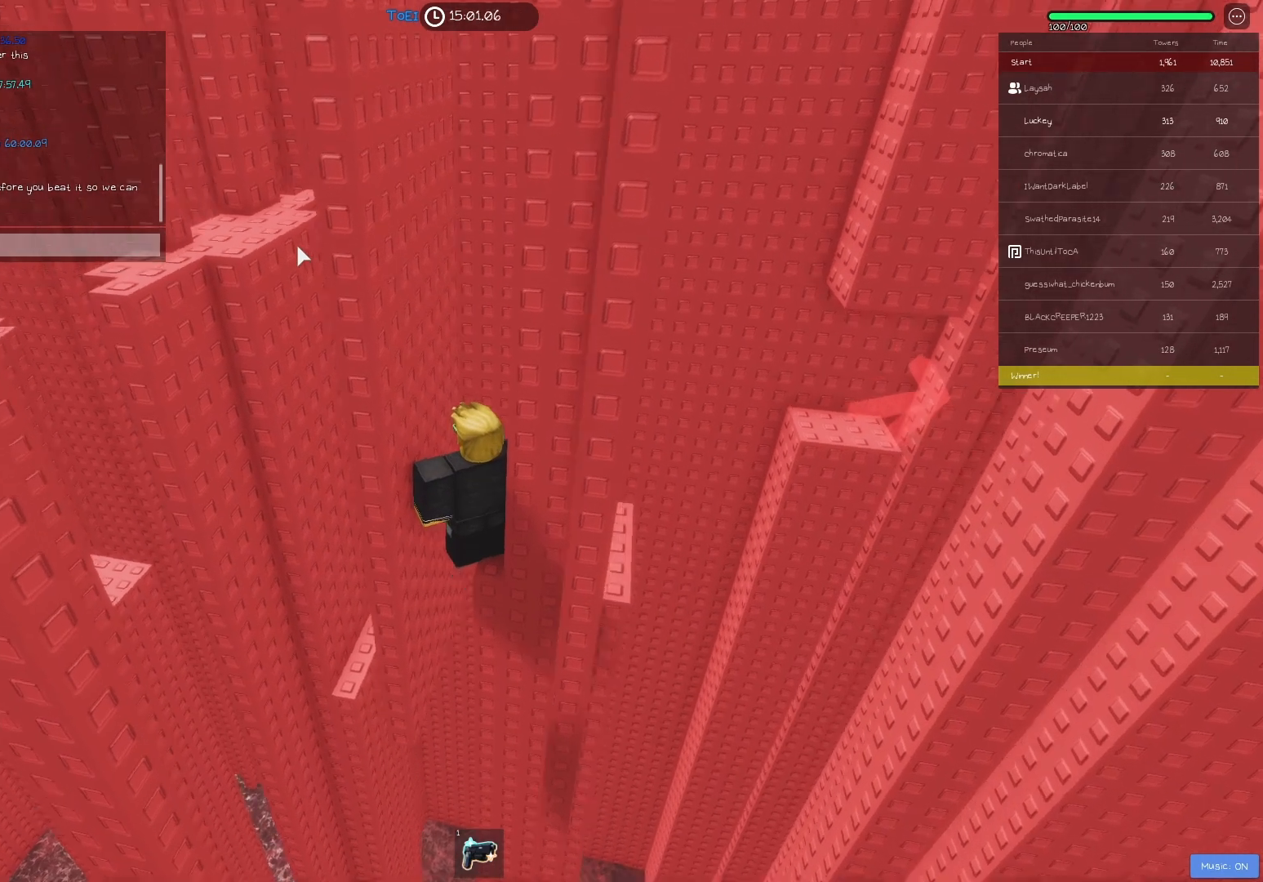
{"keys": [], "events": []}
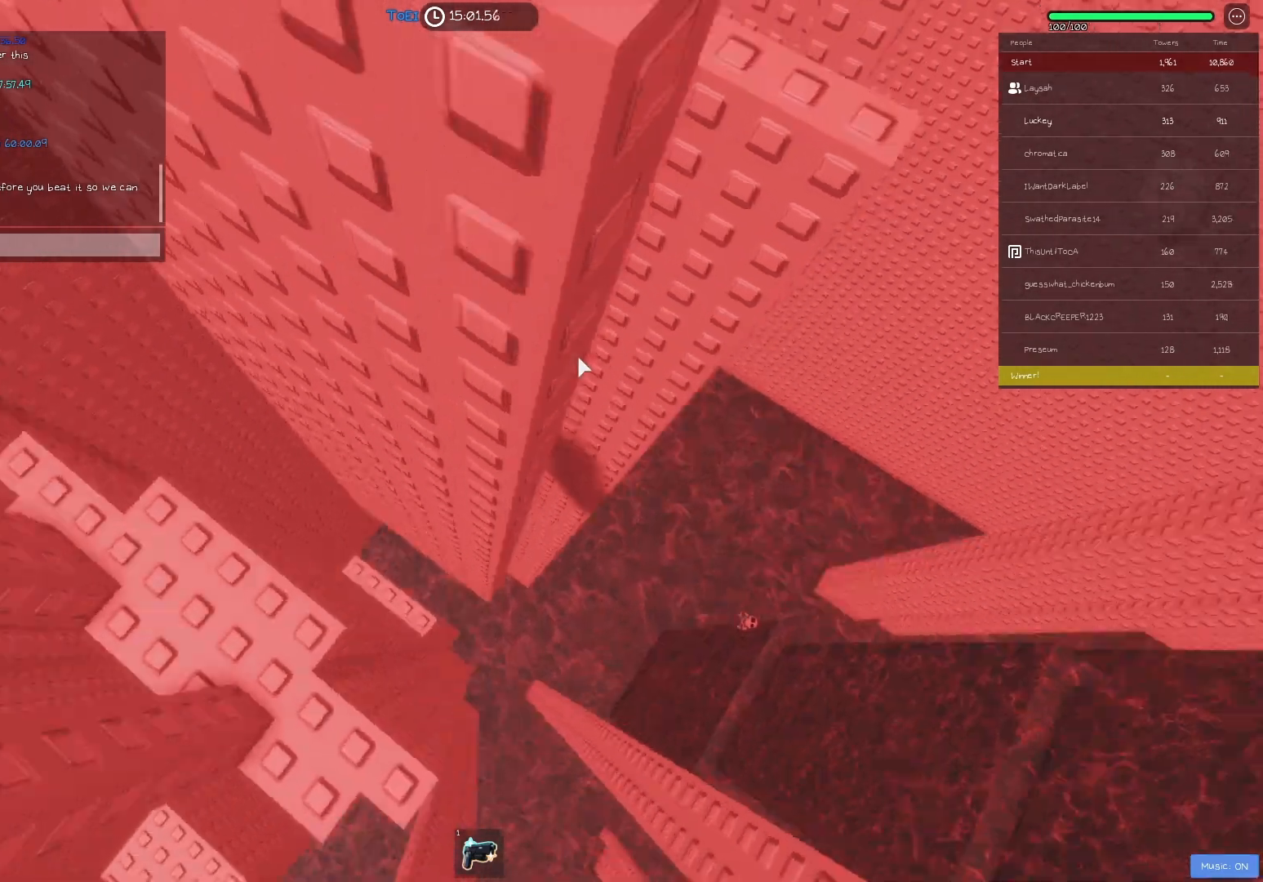
{"keys": ["d", "w"], "events": [[50, "shift", "down"], [67, "w", "down"], [200, "shift", "up"], [267, "w", "up"], [383, "d", "down"], [400, "w", "down"]]}
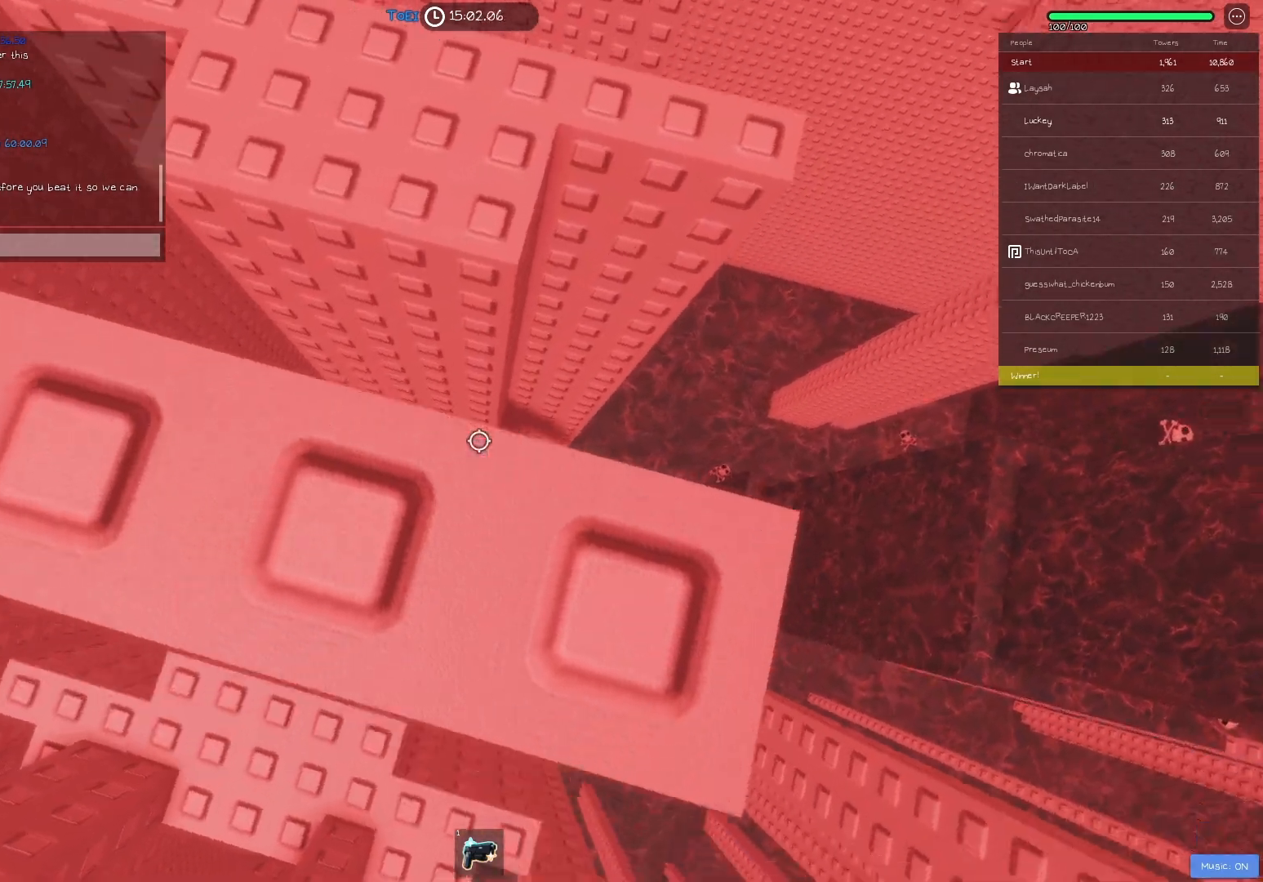
{"keys": [], "events": [[17, "w", "up"], [83, "d", "up"], [200, "d", "down"], [217, "w", "down"], [233, "d", "up"], [250, "w", "up"]]}
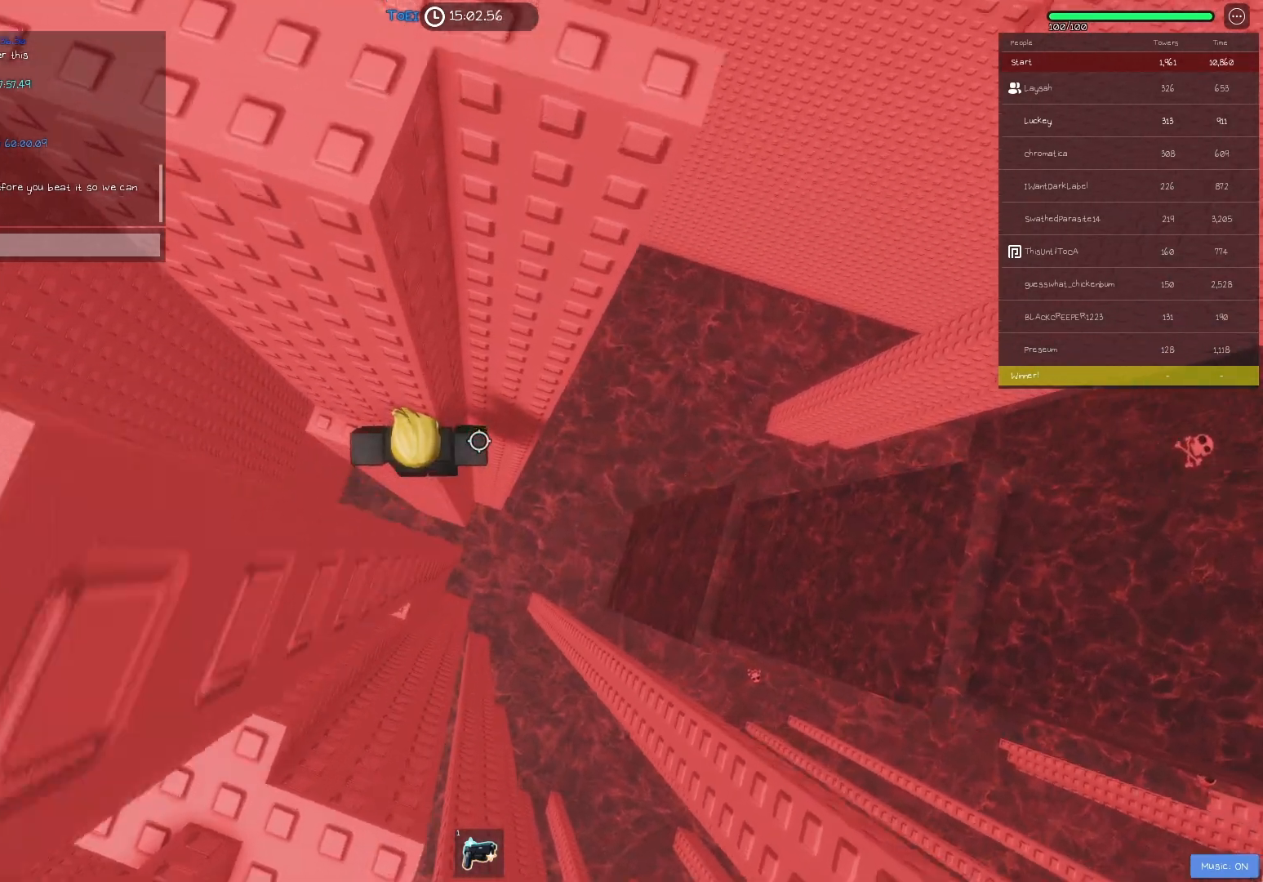
{"keys": ["d"], "events": [[100, "d", "down"], [100, "w", "down"], [167, "d", "up"], [167, "w", "up"], [383, "d", "down"]]}
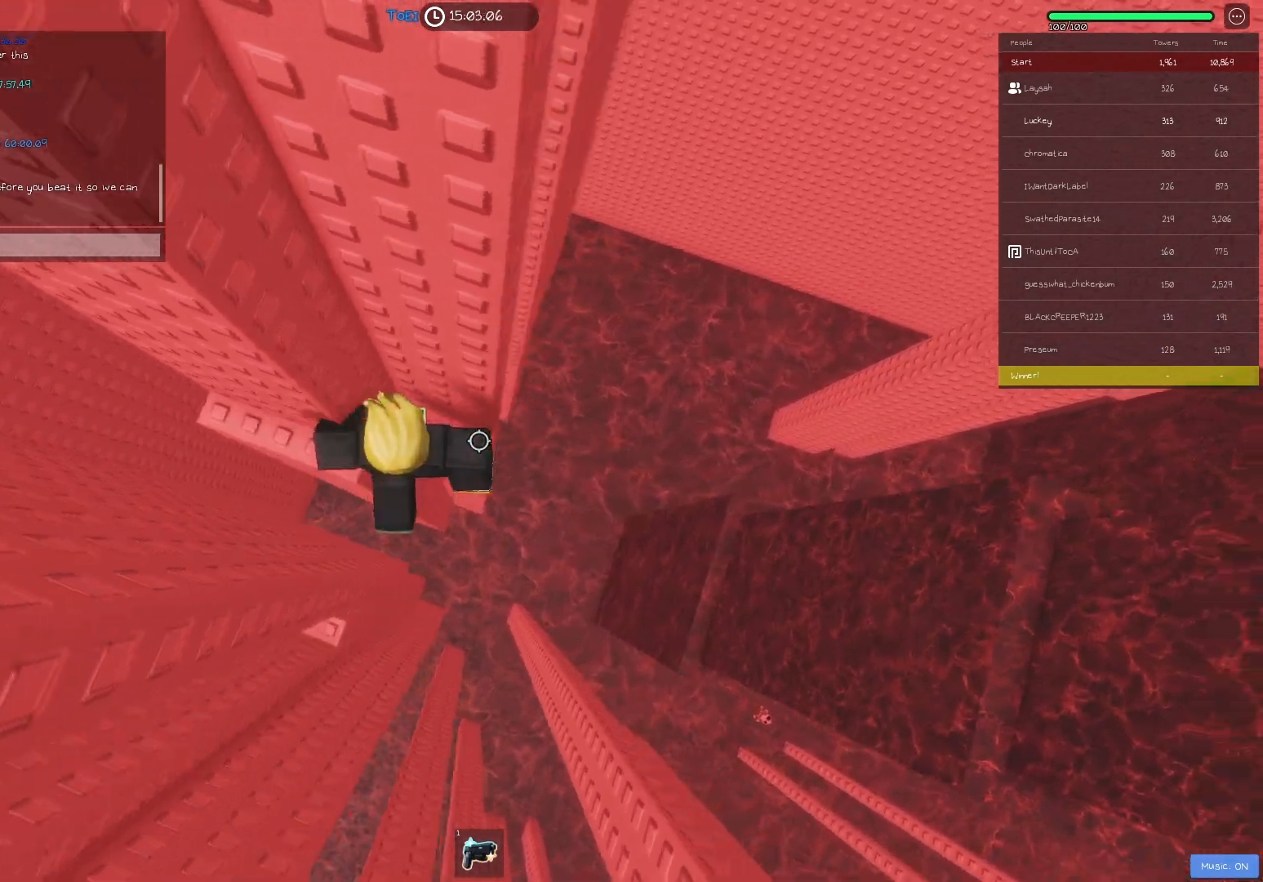
{"keys": ["d"], "events": [[17, "space", "down"], [133, "space", "up"]]}
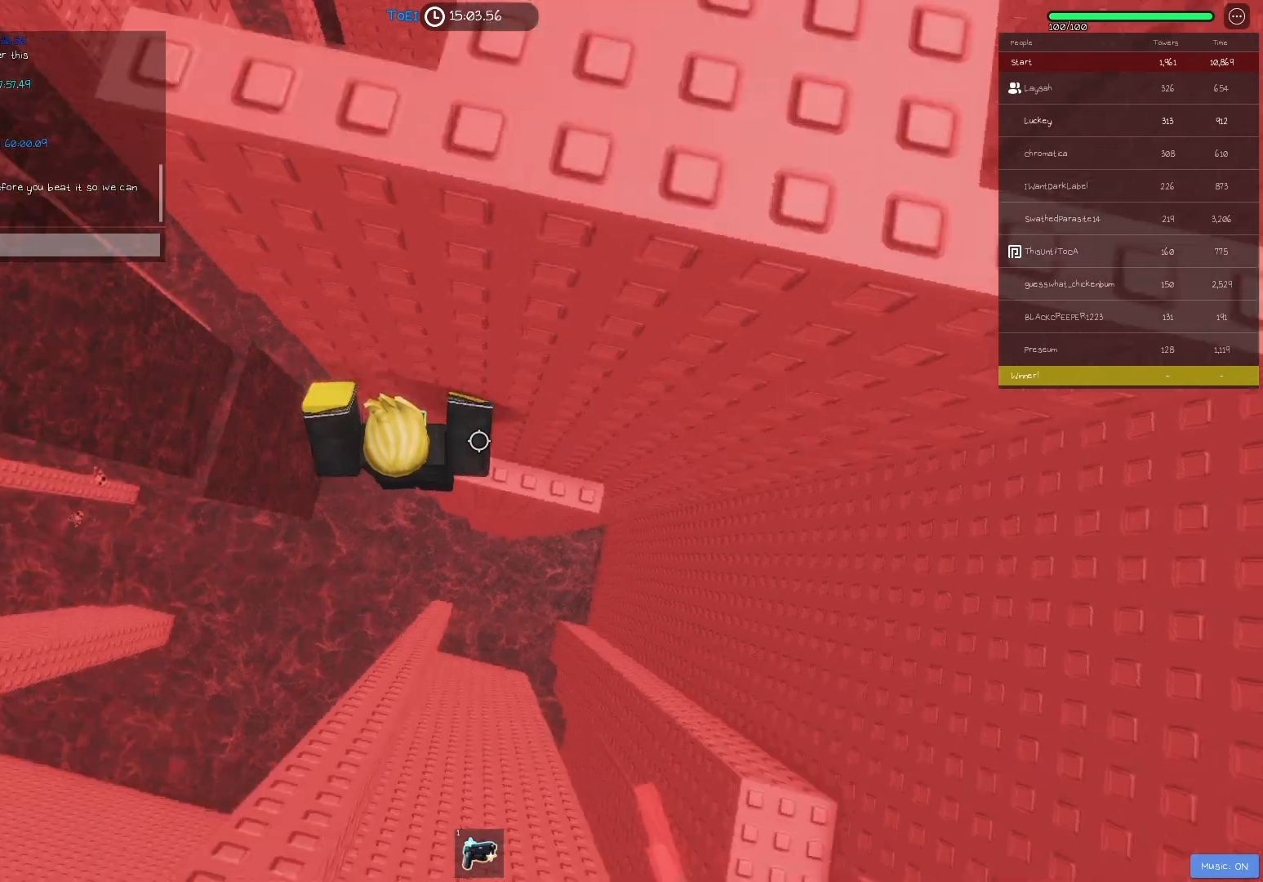
{"keys": ["d", "w"], "events": [[17, "w", "down"], [167, "w", "up"], [283, "w", "down"], [367, "d", "up"], [367, "w", "up"], [483, "d", "down"], [483, "w", "down"]]}
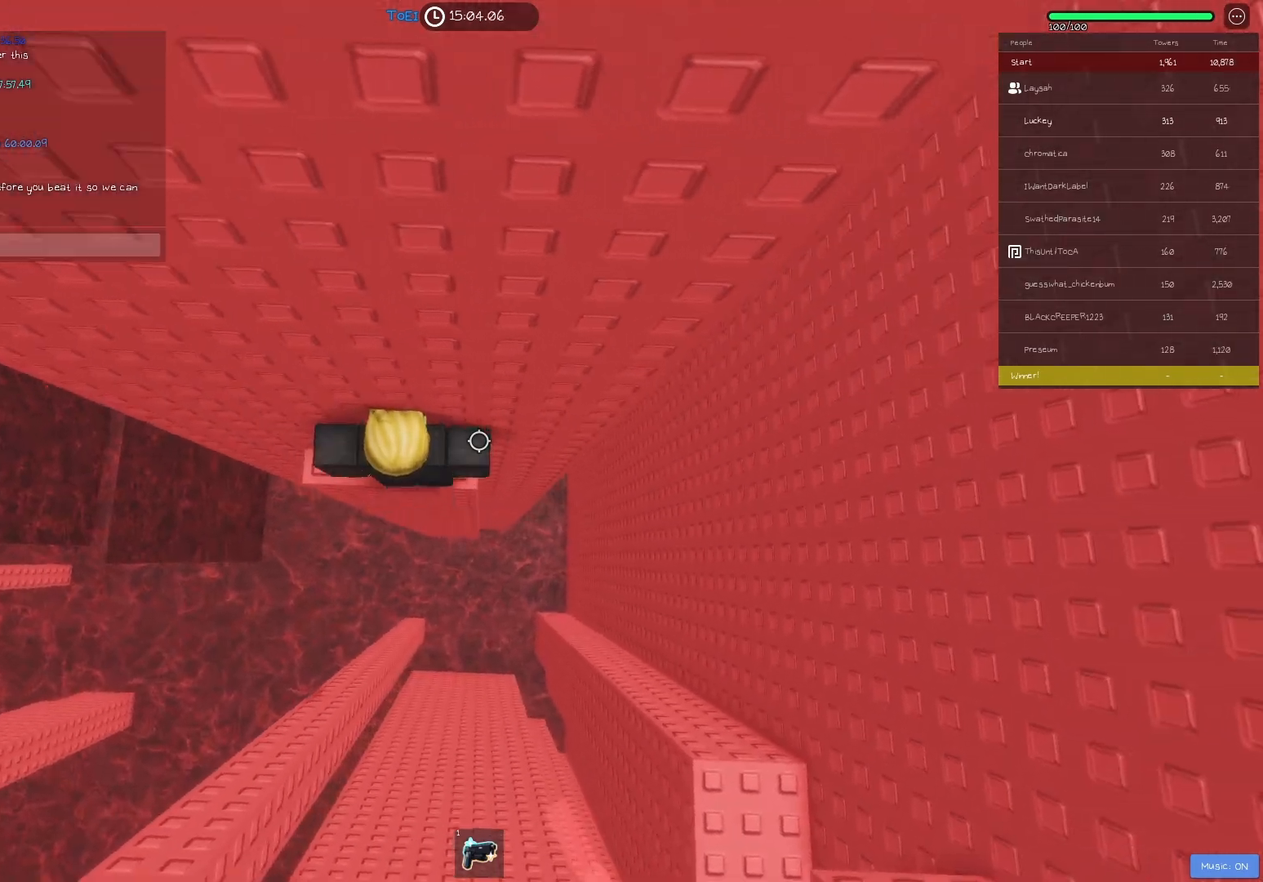
{"keys": [], "events": [[50, "d", "up"], [67, "w", "up"], [150, "shift", "down"], [250, "shift", "up"]]}
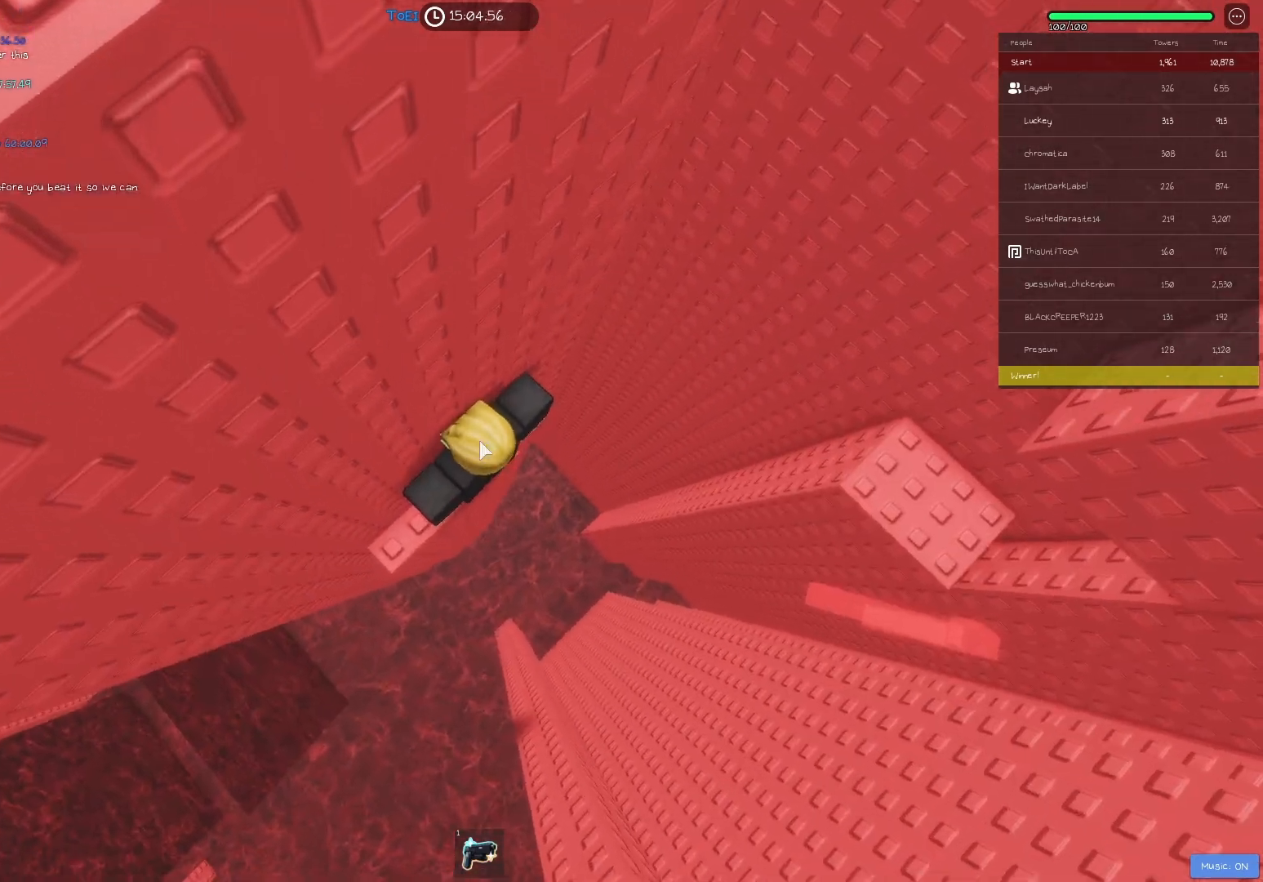
{"keys": ["d"], "events": [[83, "d", "down"], [150, "shift", "down"], [200, "space", "down"], [300, "shift", "up"], [317, "space", "up"]]}
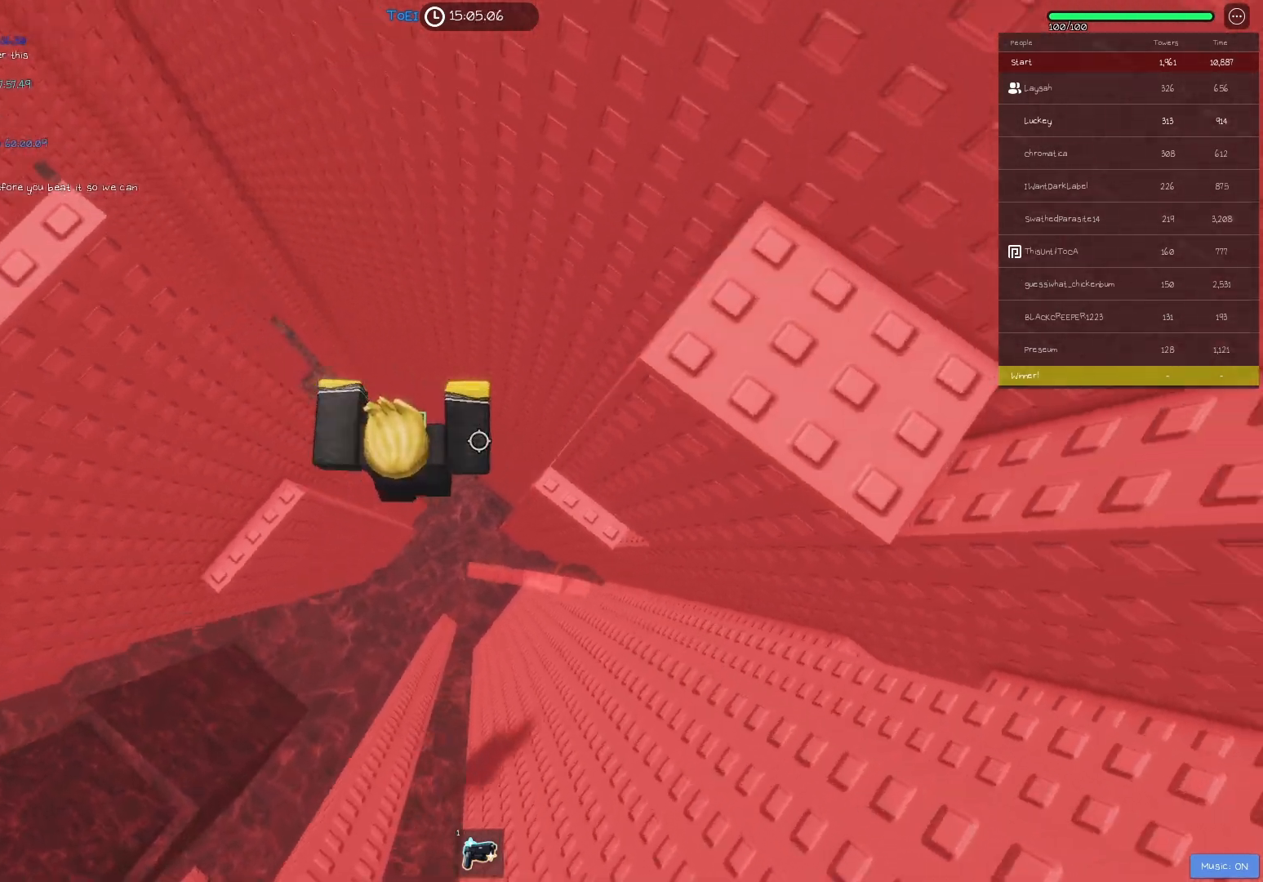
{"keys": ["d", "w"], "events": [[250, "w", "down"]]}
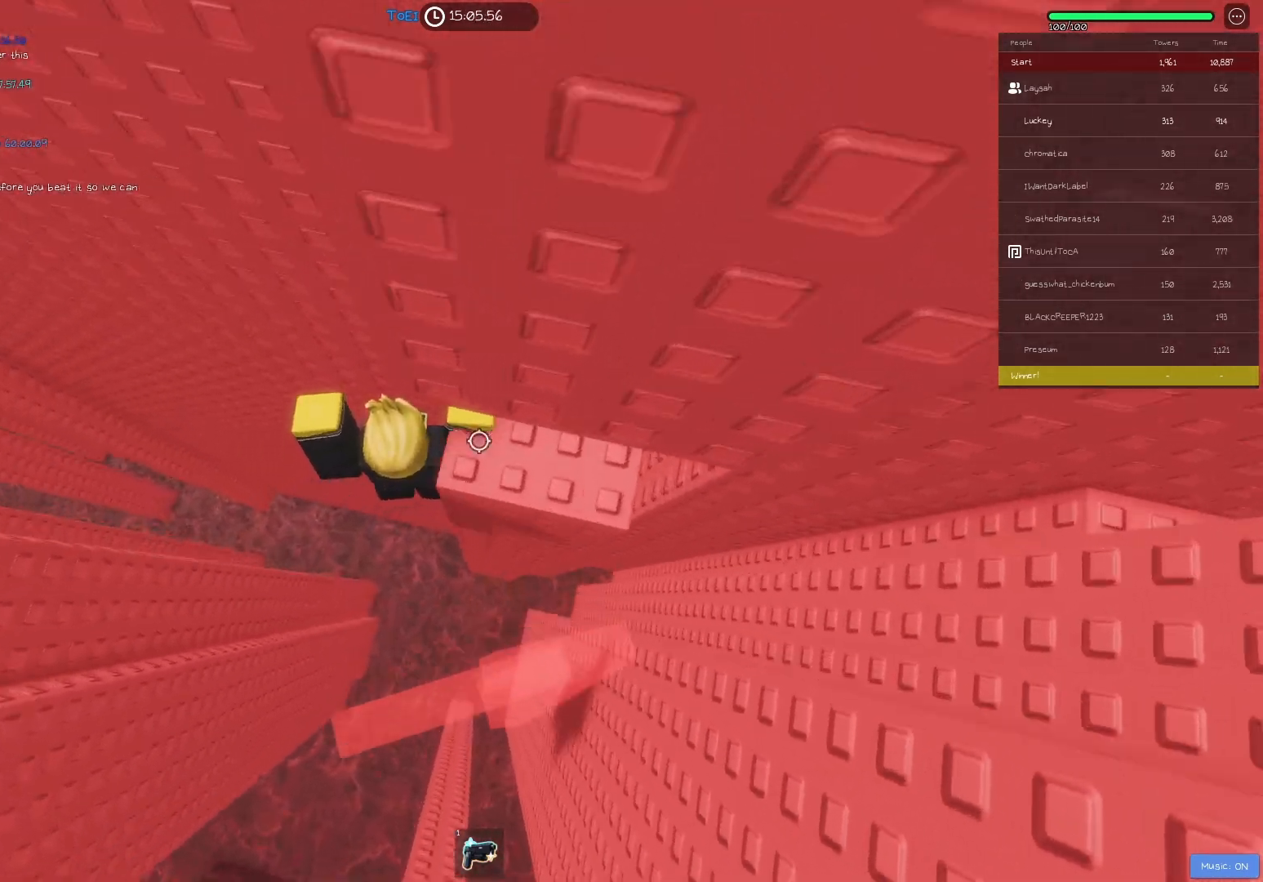
{"keys": [], "events": [[50, "w", "up"], [67, "d", "up"], [133, "d", "down"], [233, "d", "up"], [317, "a", "down"], [383, "a", "up"]]}